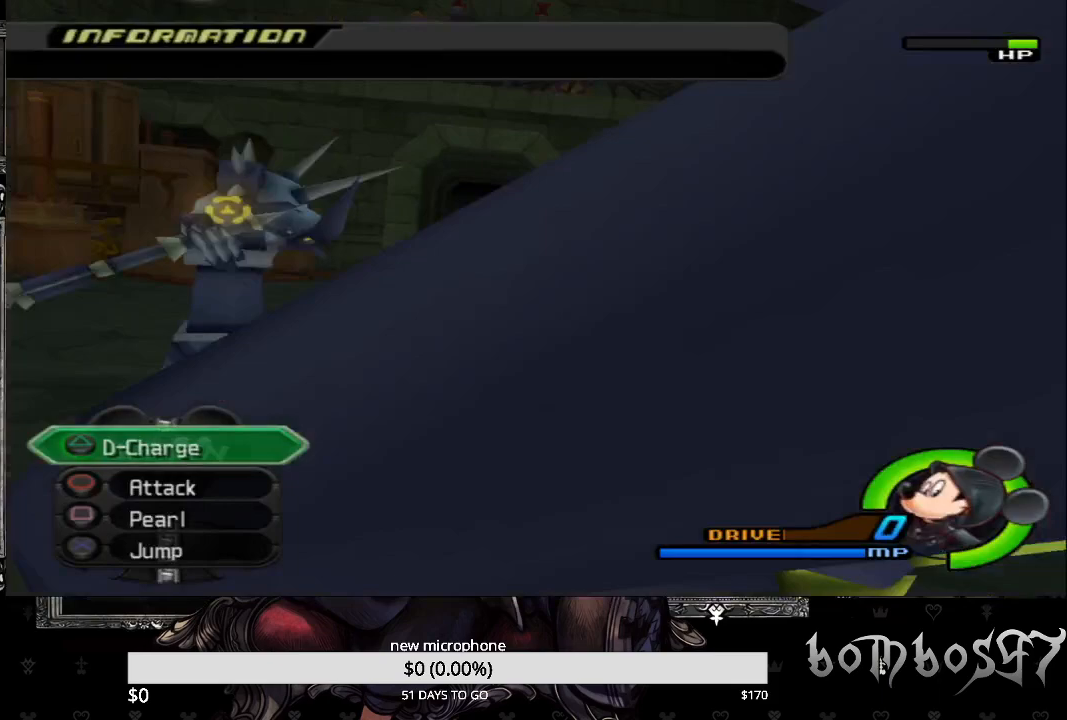
Gameplay with a controller (PlayStation layout); each line is a JSON object with the inputs held at the frame after it. "events" lists button and stick changes between this image and that frame as [ms after this image, input, new state], when the widget could be followed in between.
{"buttons": [], "left_stick": "center", "right_stick": "down-right", "events": [[500, "right_stick", "down-right"]]}
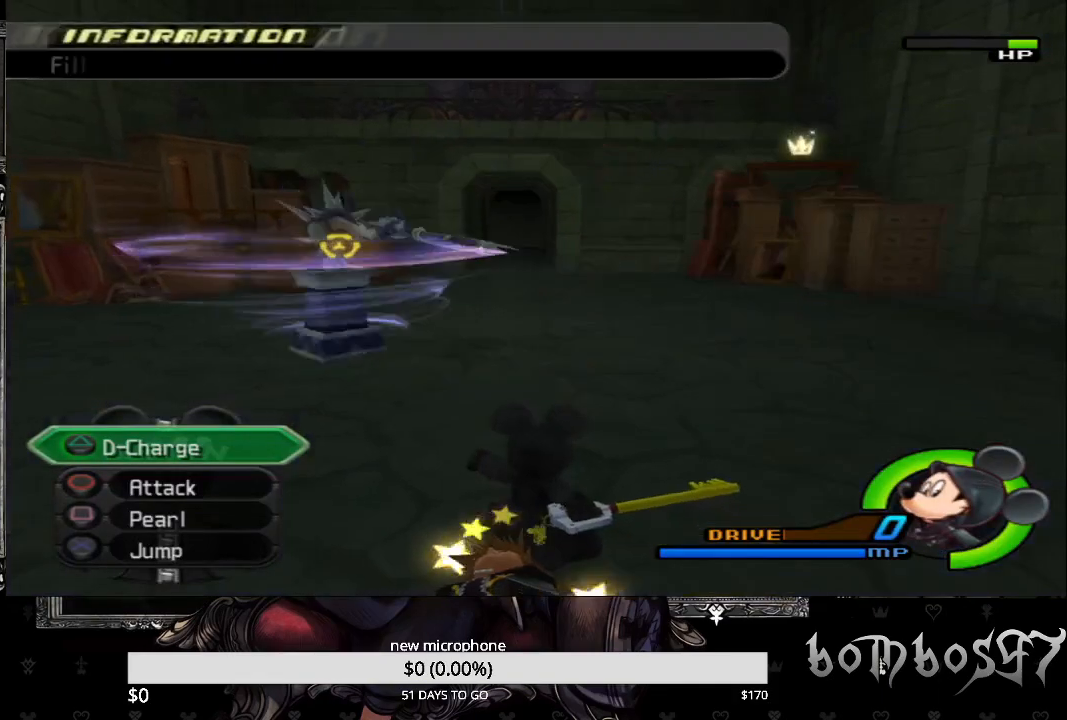
{"buttons": [], "left_stick": "center", "right_stick": "down-right", "events": [[300, "R1", "down"], [433, "R1", "up"]]}
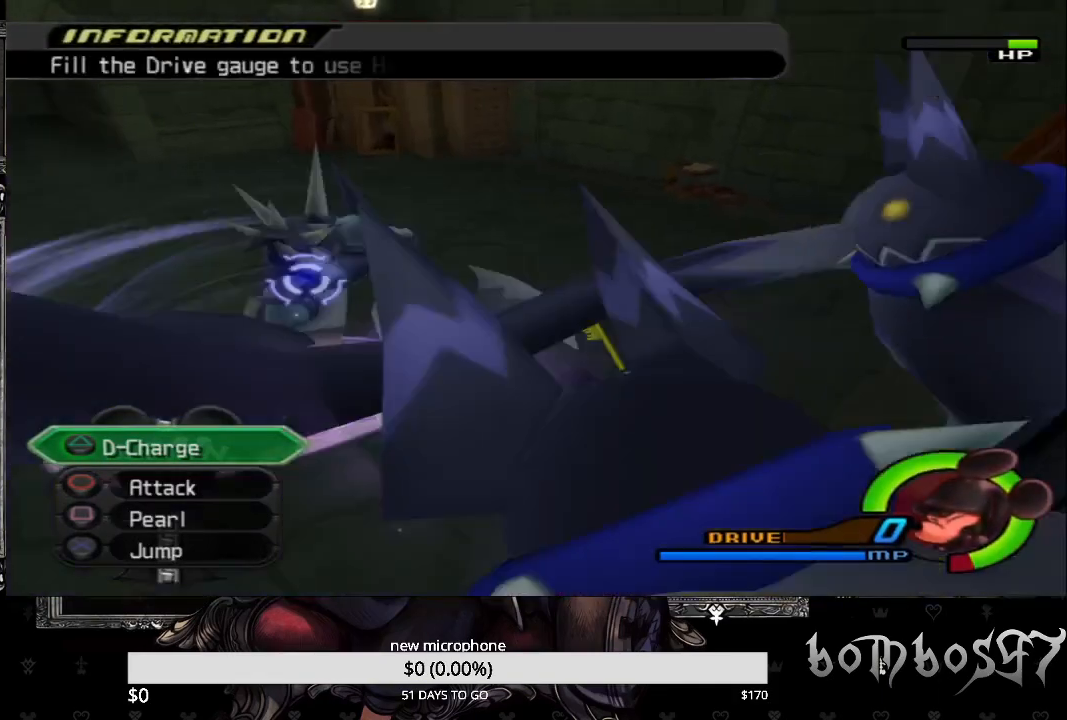
{"buttons": [], "left_stick": "center", "right_stick": "down-right", "events": [[300, "R1", "down"], [433, "R1", "up"]]}
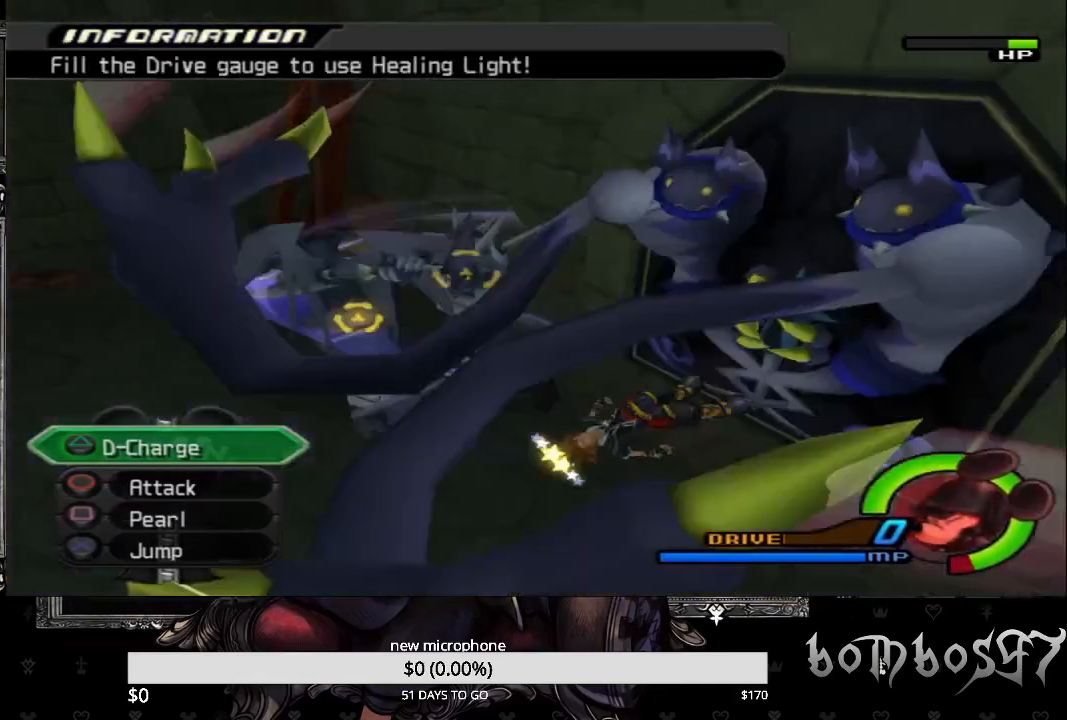
{"buttons": [], "left_stick": "up-right", "right_stick": "center"}
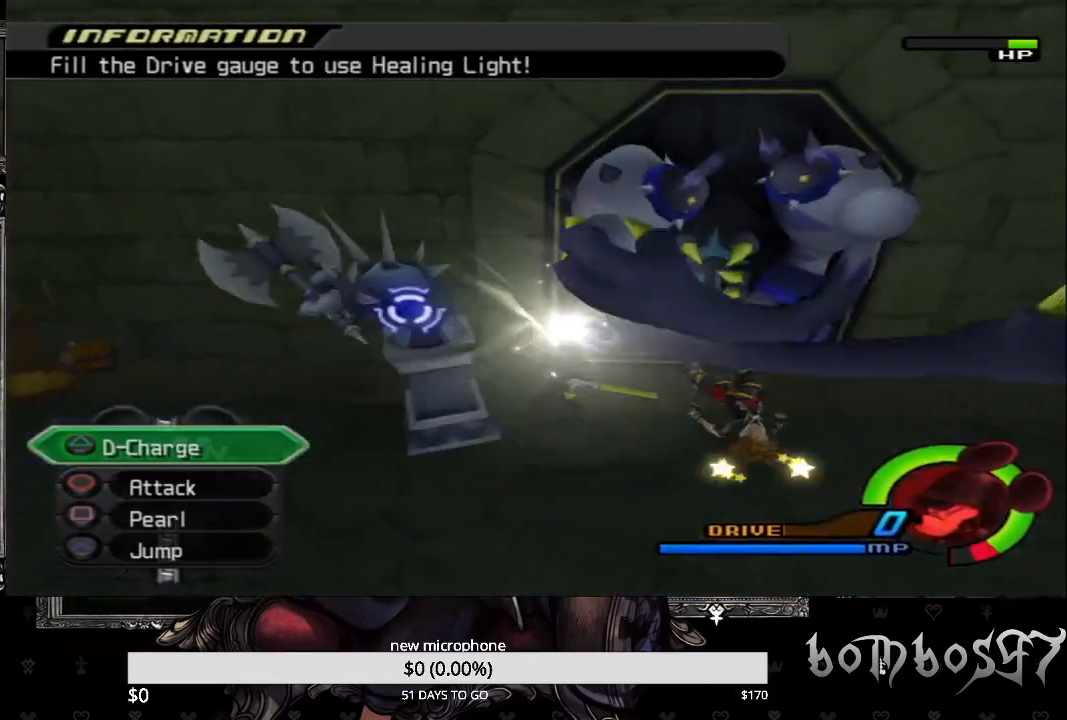
{"buttons": [], "left_stick": "up-right", "right_stick": "center", "events": [[300, "R1", "down"], [433, "R1", "up"]]}
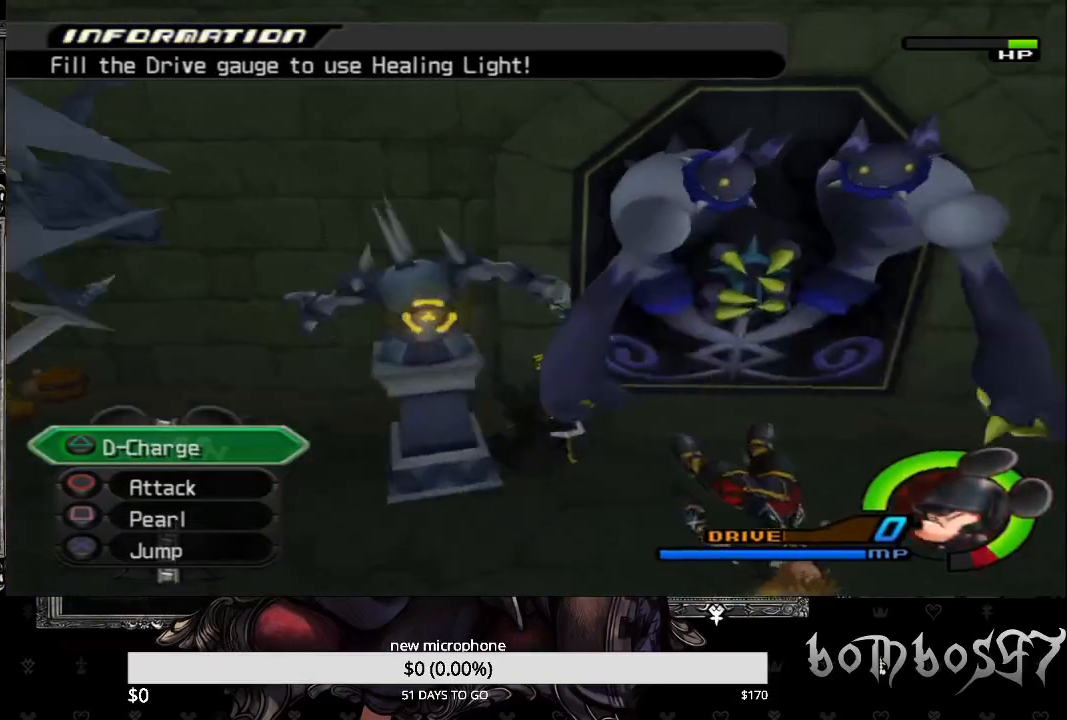
{"buttons": [], "left_stick": "right", "right_stick": "center", "events": [[367, "left_stick", "right"]]}
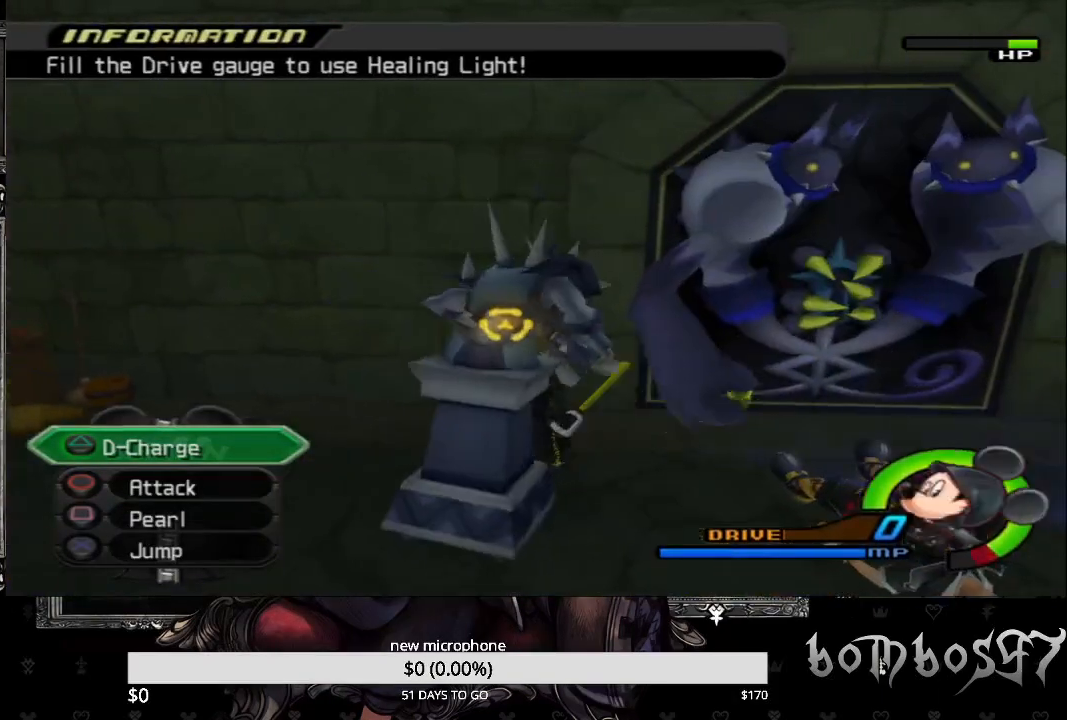
{"buttons": [], "left_stick": "up-right", "right_stick": "center", "events": [[367, "left_stick", "up-right"]]}
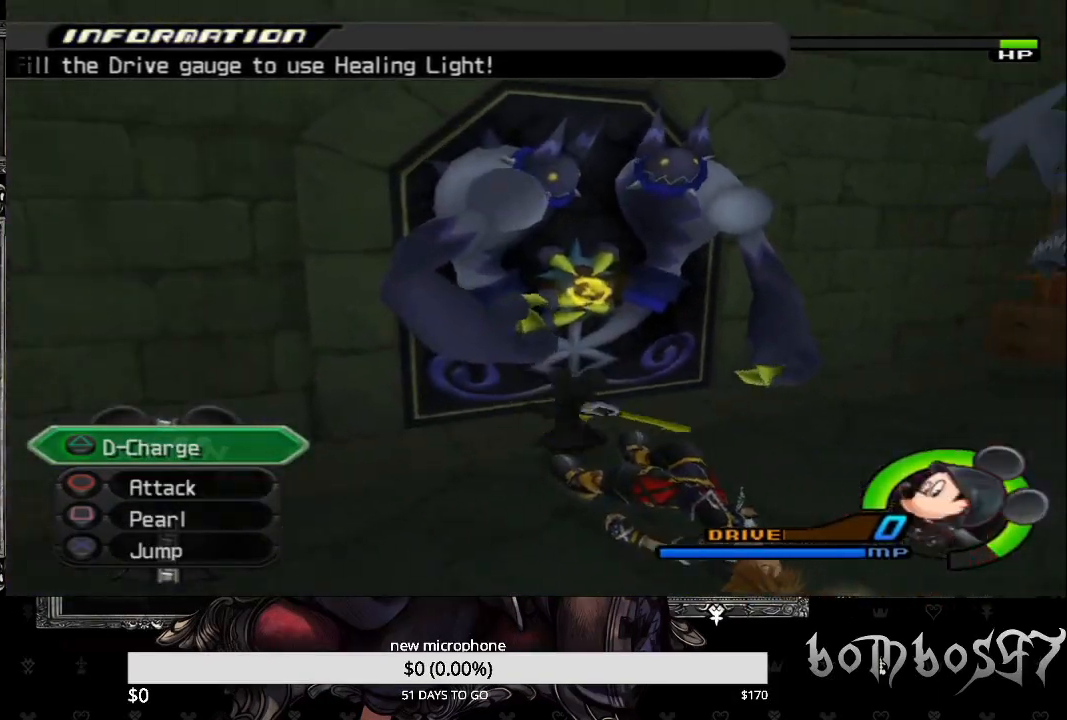
{"buttons": [], "left_stick": "center", "right_stick": "center", "events": [[200, "left_stick", "center"], [233, "R1", "down"], [400, "R1", "up"]]}
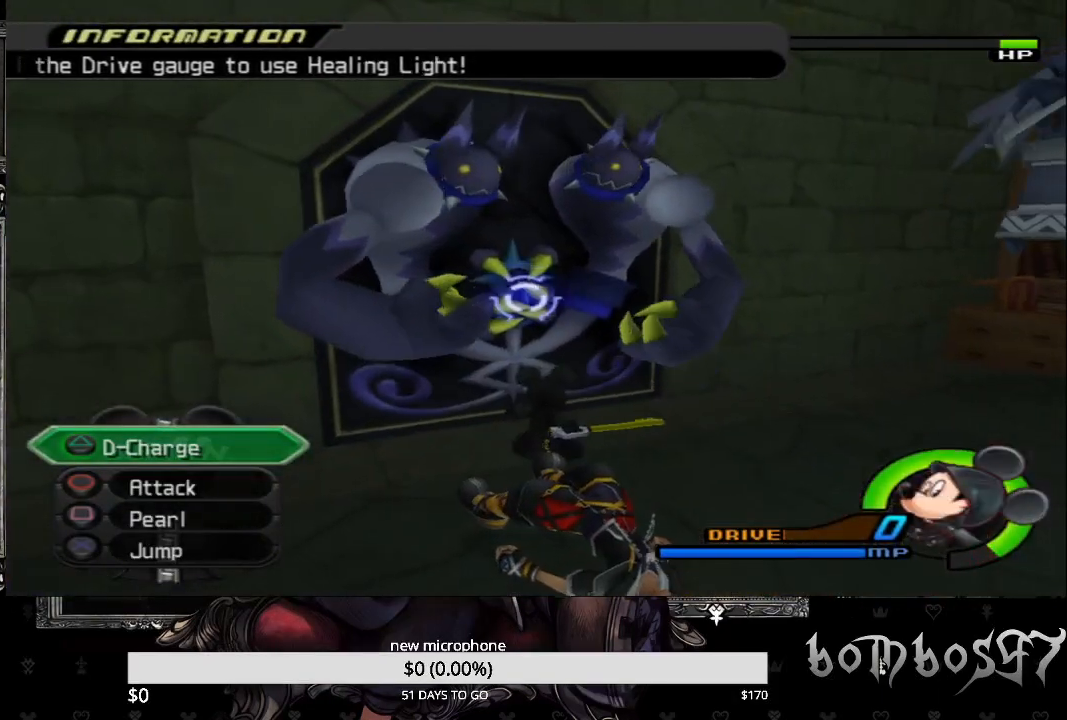
{"buttons": ["R1"], "left_stick": "center", "right_stick": "center", "events": [[500, "R1", "down"]]}
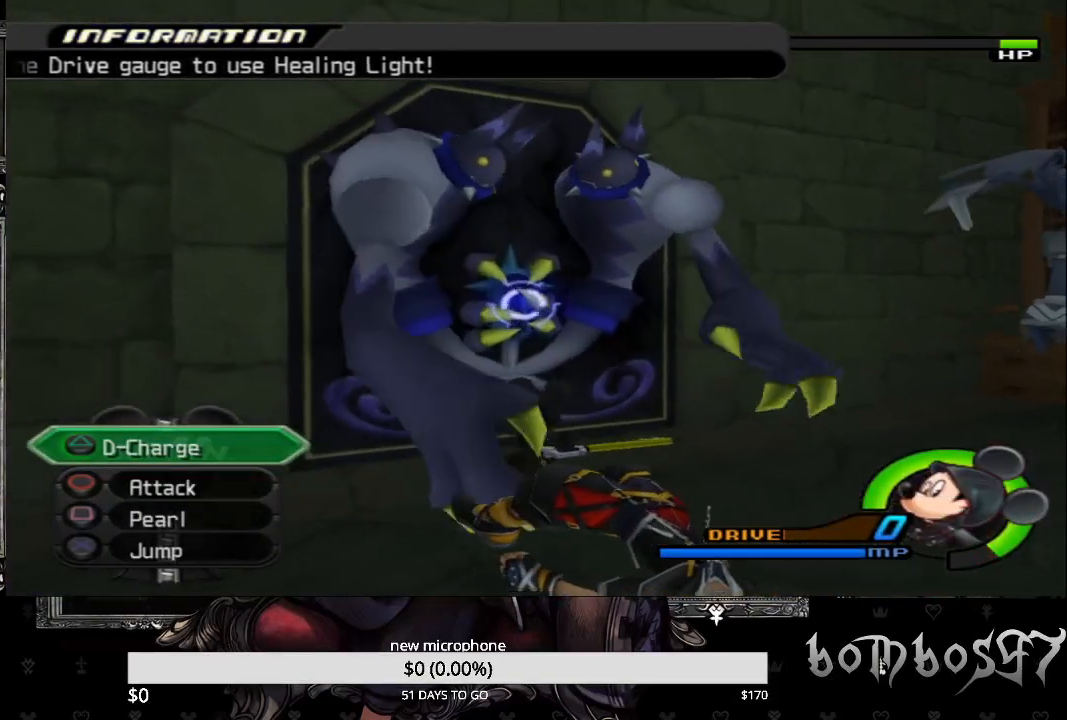
{"buttons": ["R1"], "left_stick": "center", "right_stick": "center", "events": [[167, "R1", "up"], [400, "R1", "down"]]}
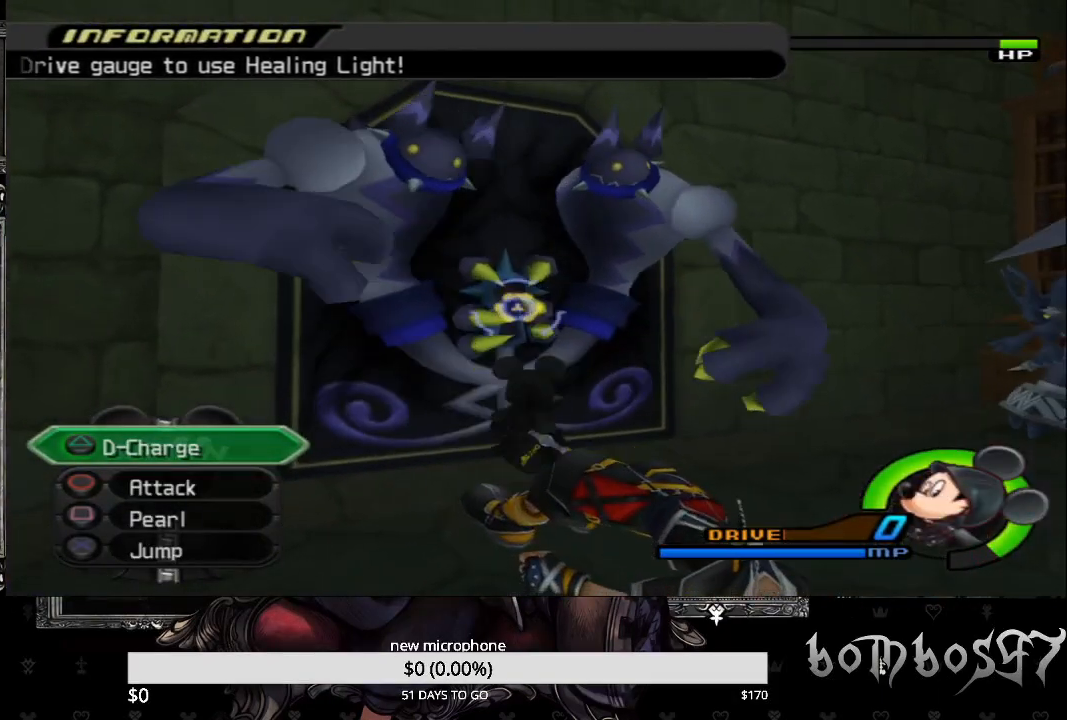
{"buttons": [], "left_stick": "center", "right_stick": "center", "events": [[33, "R1", "up"]]}
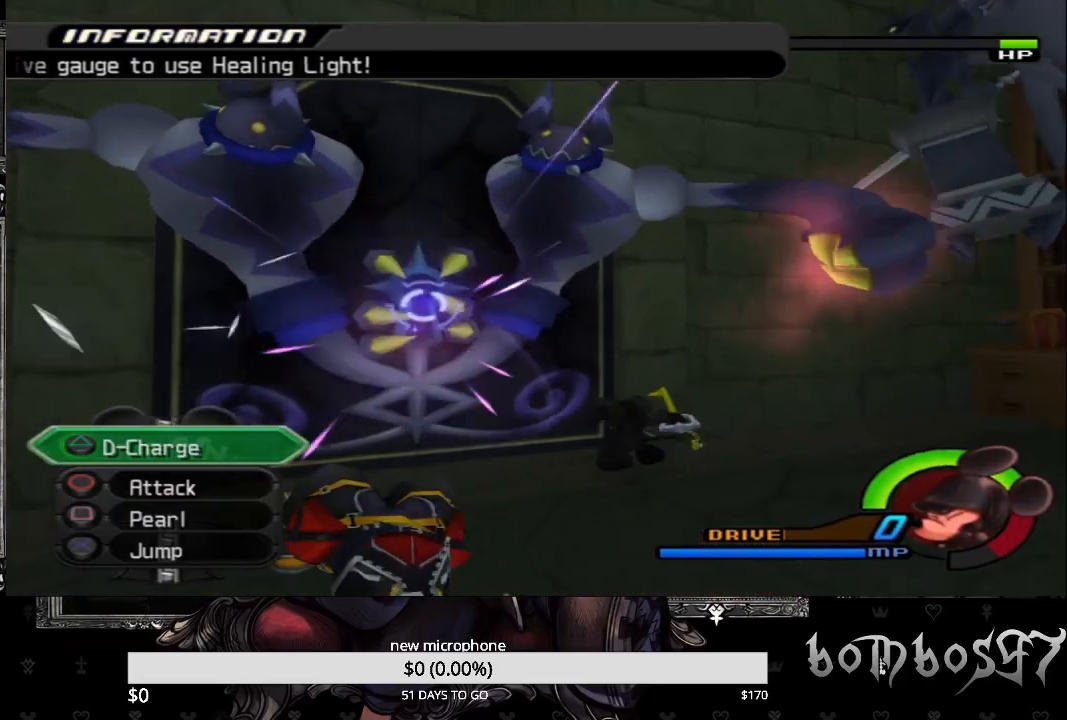
{"buttons": [], "left_stick": "left", "right_stick": "center"}
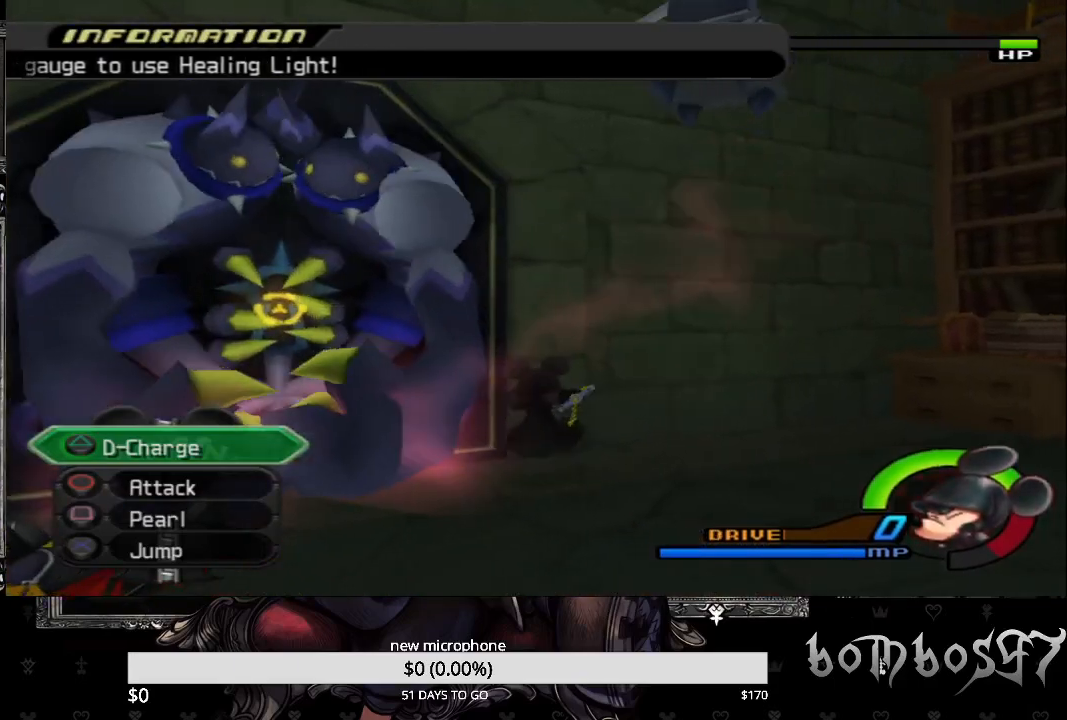
{"buttons": [], "left_stick": "left", "right_stick": "down", "events": [[400, "right_stick", "down"]]}
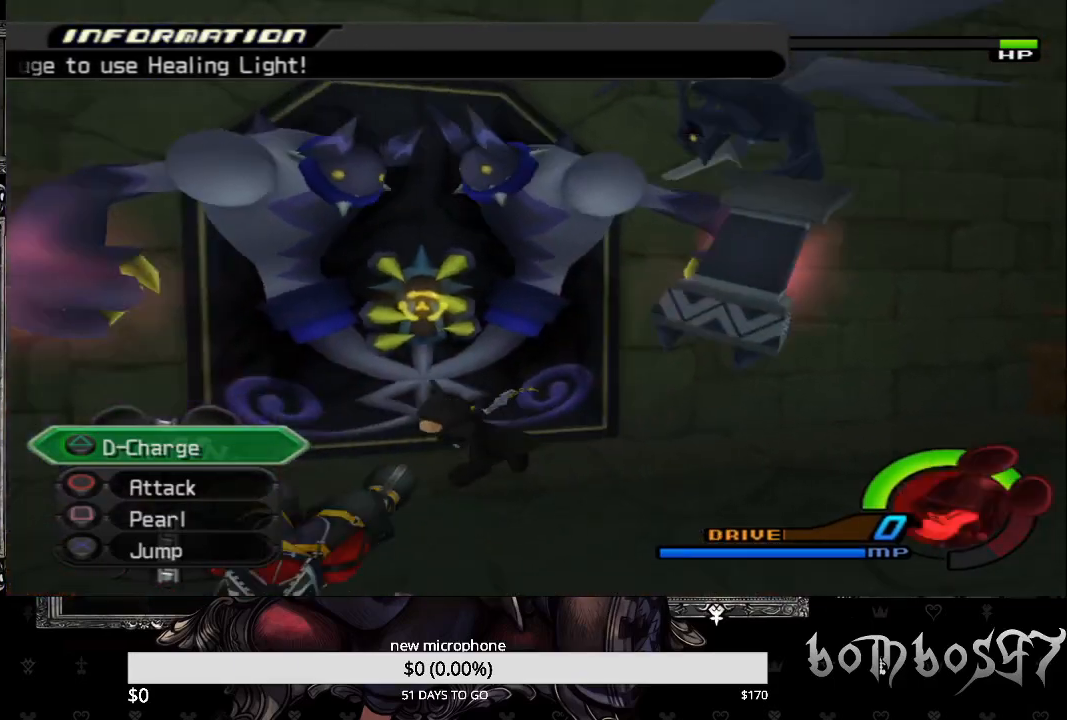
{"buttons": [], "left_stick": "center", "right_stick": "center", "events": [[67, "right_stick", "center"], [100, "left_stick", "center"]]}
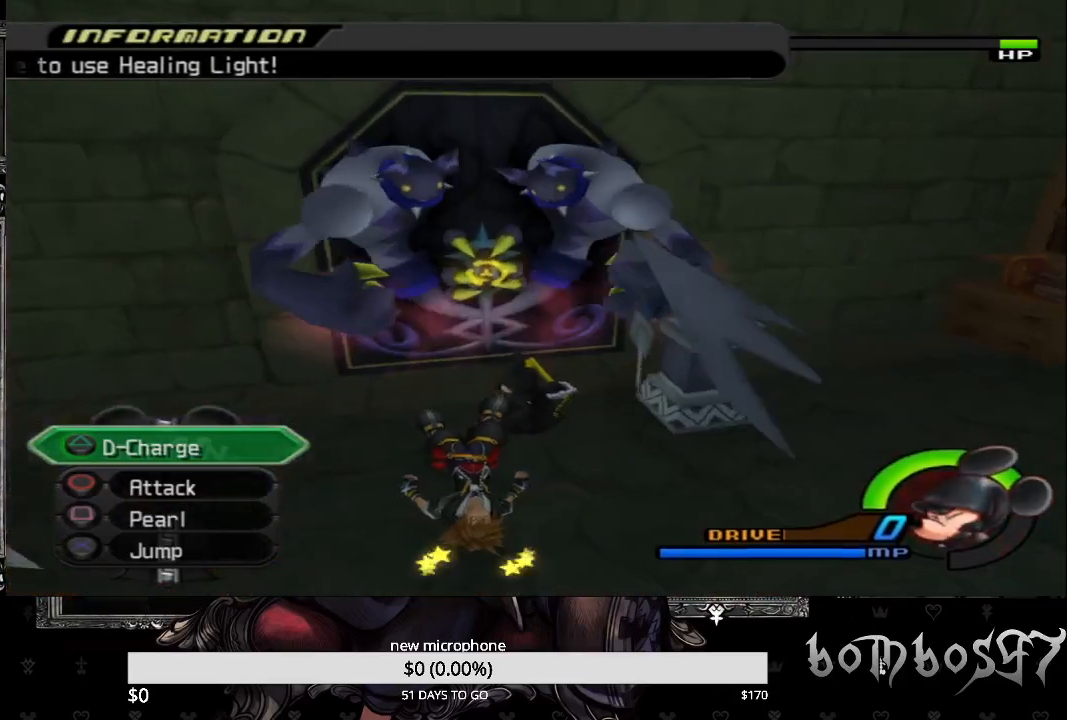
{"buttons": [], "left_stick": "up", "right_stick": "center", "events": [[167, "left_stick", "up"]]}
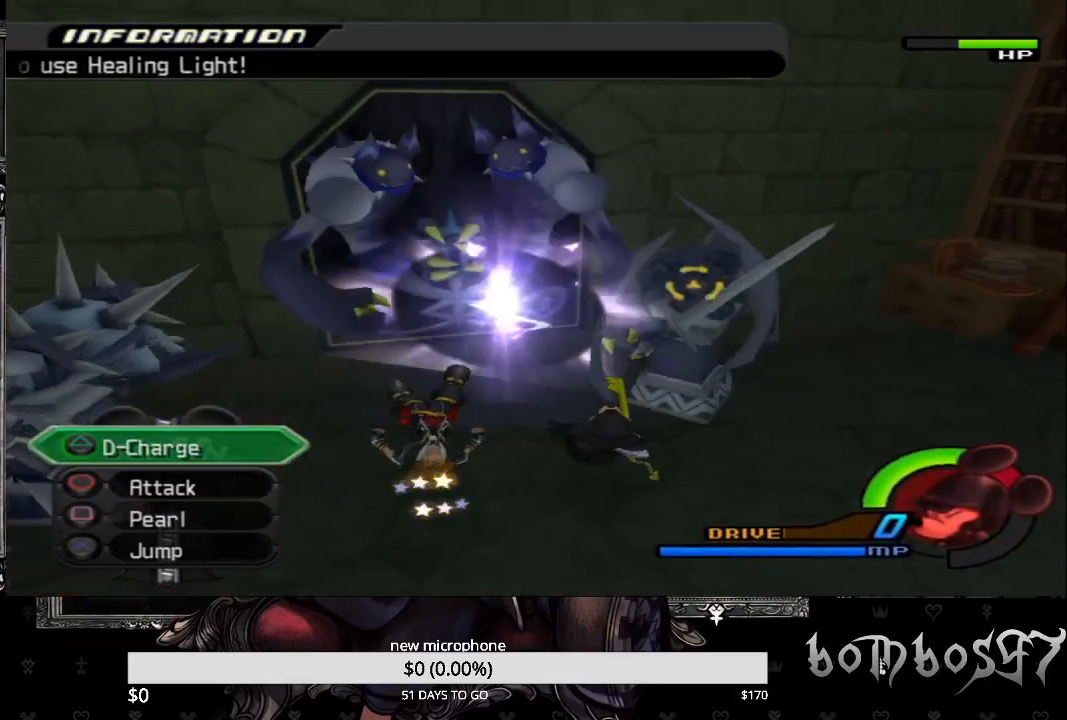
{"buttons": [], "left_stick": "up-left", "right_stick": "center", "events": [[333, "left_stick", "up-left"]]}
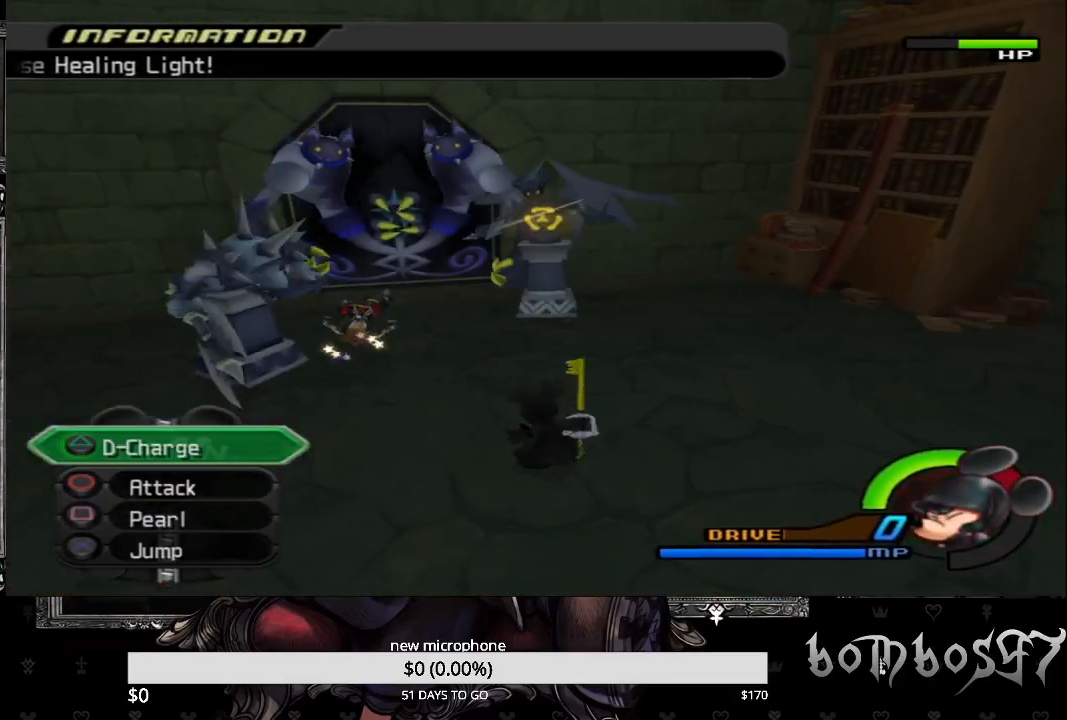
{"buttons": [], "left_stick": "up-left", "right_stick": "down-left", "events": [[267, "right_stick", "down-left"]]}
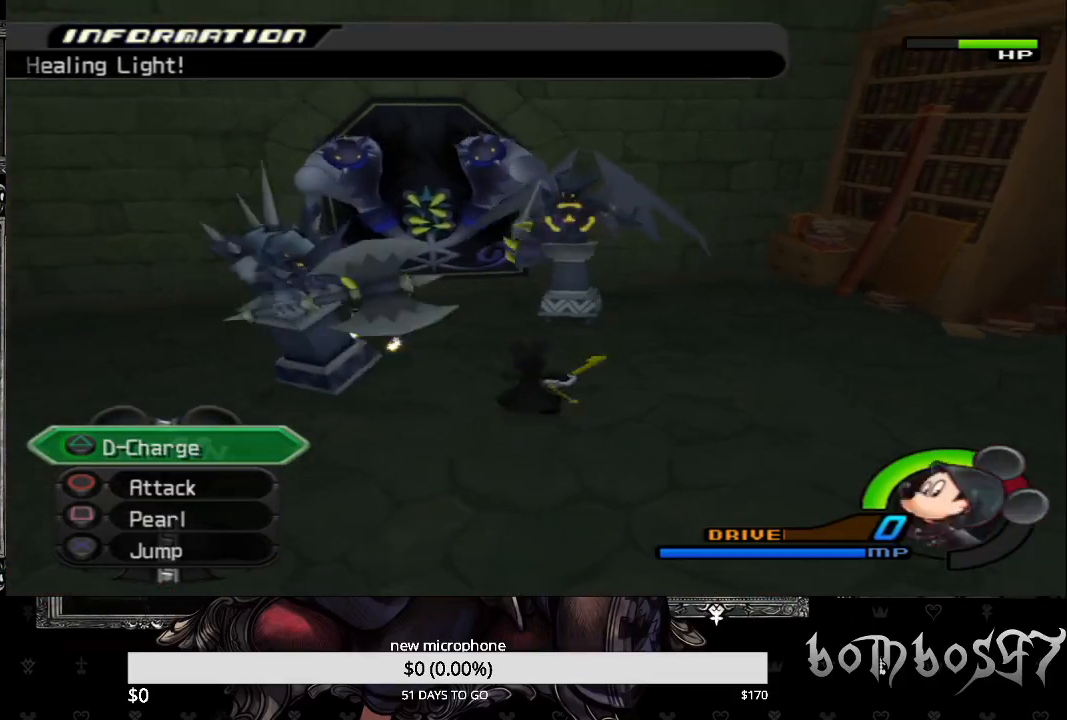
{"buttons": [], "left_stick": "up-left", "right_stick": "center", "events": [[400, "right_stick", "center"]]}